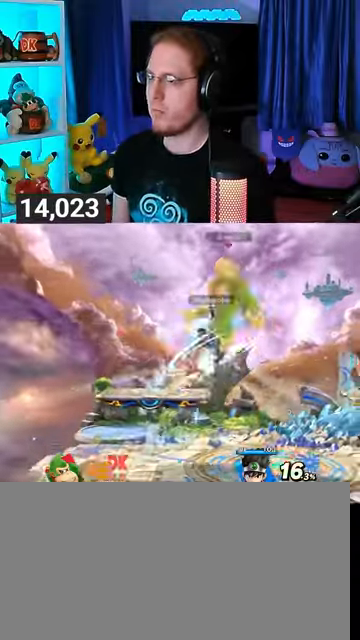
Gameplay with a controller (Nintendo layout); each line is a JSON object with the inputs held at the frame after it. "events" lists button and stick changes between this image and that frame as [ms after this image, input, new state], when the widget could be followed in between. Not read: L3 R3.
{"buttons": [], "left_stick": "center", "right_stick": "center", "events": [[333, "Y", "down"], [400, "Y", "up"]]}
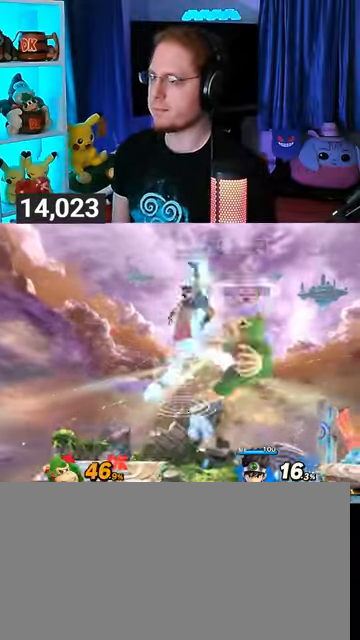
{"buttons": [], "left_stick": "center", "right_stick": "center", "events": []}
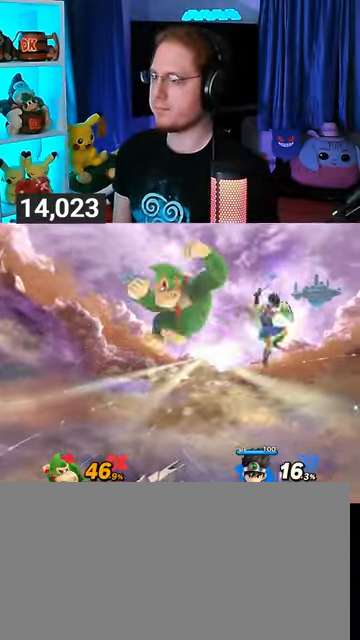
{"buttons": [], "left_stick": "left", "right_stick": "center", "events": [[233, "left_stick", "up-left"], [400, "left_stick", "down-left"], [467, "left_stick", "left"]]}
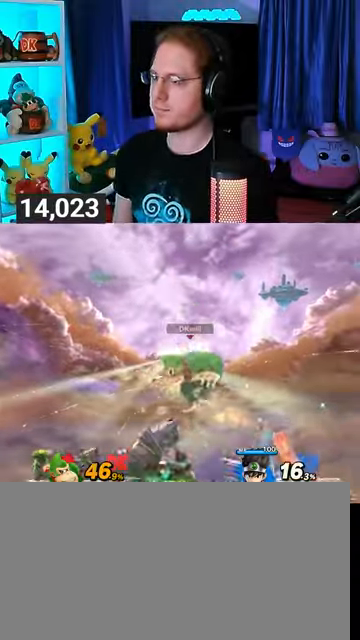
{"buttons": [], "left_stick": "center", "right_stick": "center", "events": [[333, "R1", "down"], [367, "left_stick", "center"], [400, "R1", "up"]]}
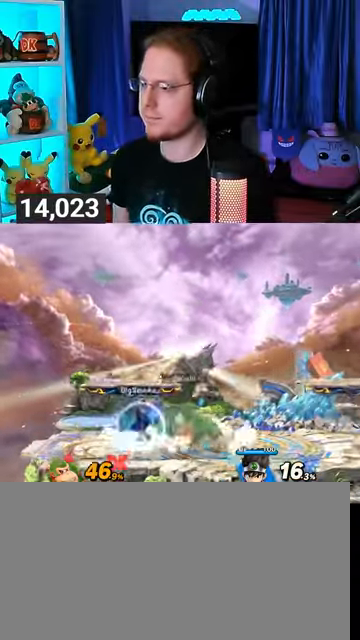
{"buttons": [], "left_stick": "up-left", "right_stick": "center", "events": [[267, "A", "down"], [367, "A", "up"], [433, "left_stick", "up-left"]]}
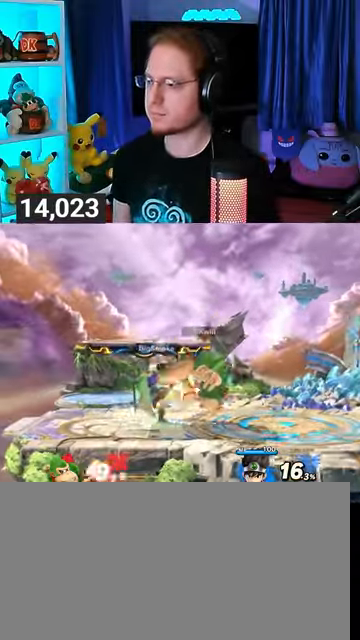
{"buttons": ["A"], "left_stick": "left", "right_stick": "center", "events": [[67, "A", "down"], [100, "left_stick", "down-left"], [133, "A", "up"], [233, "A", "down"], [233, "left_stick", "left"], [300, "A", "up"], [367, "A", "down"]]}
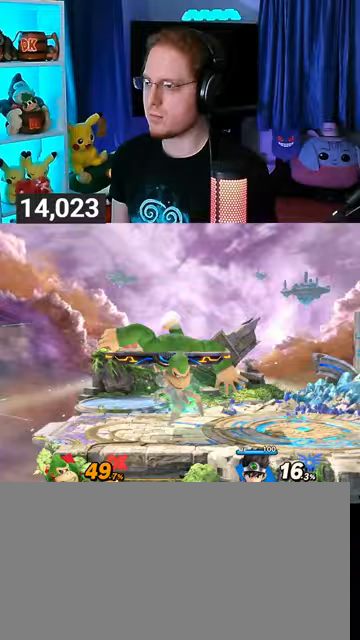
{"buttons": [], "left_stick": "center", "right_stick": "center", "events": [[400, "A", "up"], [500, "left_stick", "center"]]}
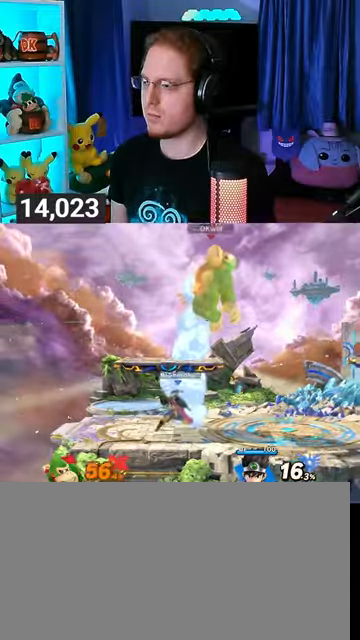
{"buttons": [], "left_stick": "center", "right_stick": "center", "events": [[100, "X", "down"], [167, "X", "up"]]}
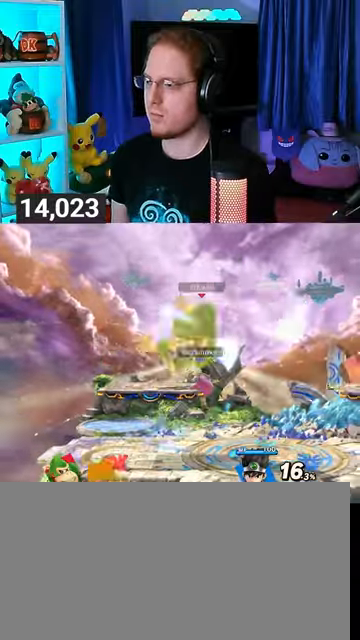
{"buttons": [], "left_stick": "left", "right_stick": "center", "events": [[433, "Y", "down"], [433, "left_stick", "left"], [500, "Y", "up"]]}
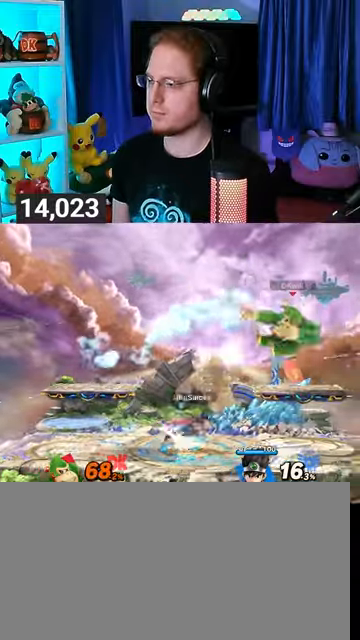
{"buttons": [], "left_stick": "left", "right_stick": "center", "events": []}
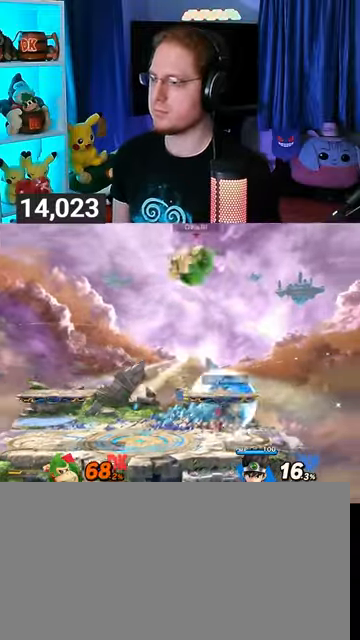
{"buttons": [], "left_stick": "right", "right_stick": "center", "events": [[233, "B", "down"], [233, "left_stick", "down"], [300, "B", "up"], [300, "left_stick", "right"]]}
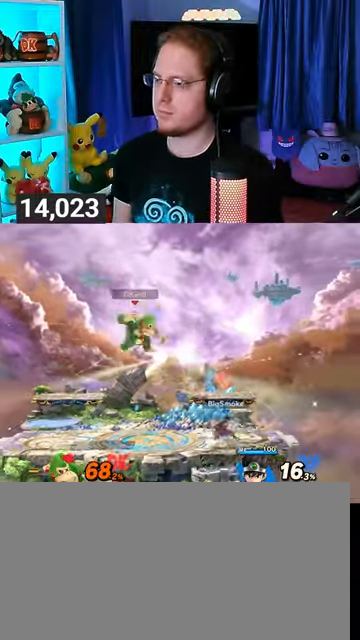
{"buttons": [], "left_stick": "down", "right_stick": "center", "events": [[333, "left_stick", "down"]]}
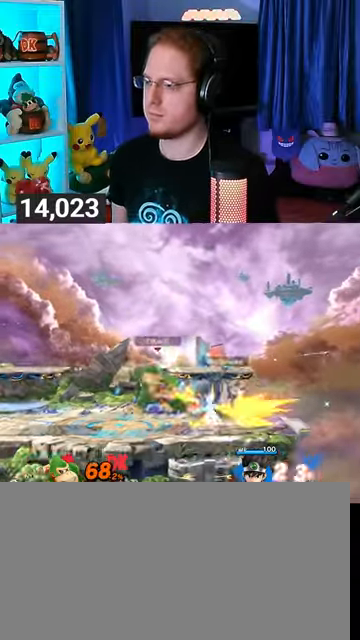
{"buttons": [], "left_stick": "down", "right_stick": "center", "events": [[33, "A", "down"], [67, "A", "up"], [100, "A", "down"], [167, "A", "up"], [233, "A", "down"], [267, "A", "up"]]}
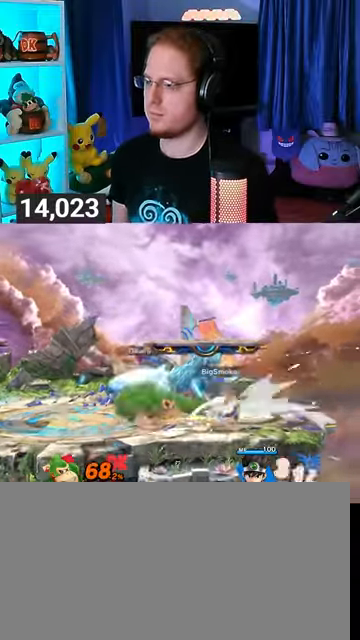
{"buttons": [], "left_stick": "down", "right_stick": "center", "events": [[67, "B", "down"], [333, "B", "up"]]}
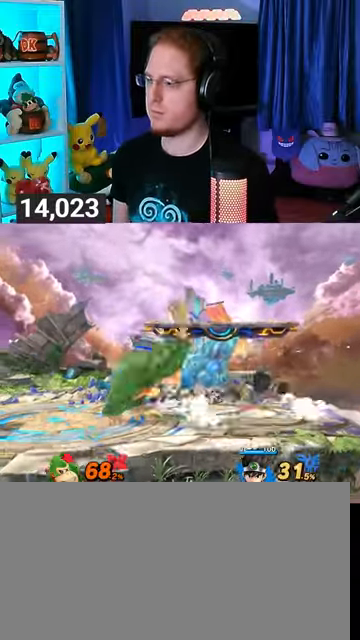
{"buttons": [], "left_stick": "center", "right_stick": "center", "events": [[33, "Y", "down"], [267, "Y", "up"], [267, "left_stick", "center"]]}
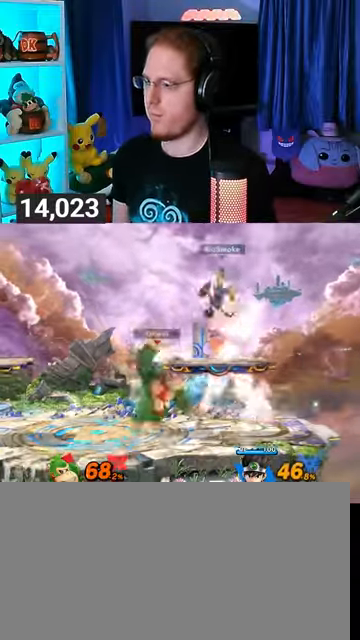
{"buttons": [], "left_stick": "right", "right_stick": "center", "events": [[100, "left_stick", "left"], [133, "Y", "down"], [200, "left_stick", "center"], [300, "left_stick", "right"], [333, "Y", "up"]]}
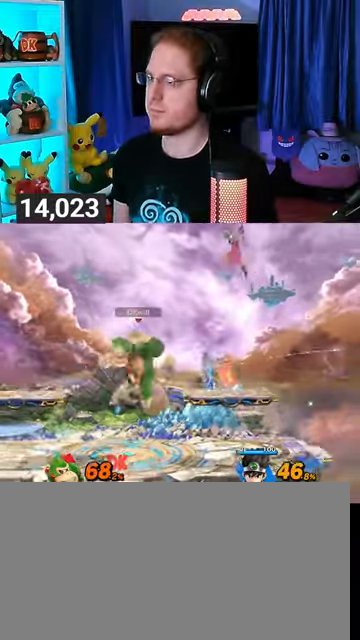
{"buttons": [], "left_stick": "center", "right_stick": "center", "events": [[400, "left_stick", "center"]]}
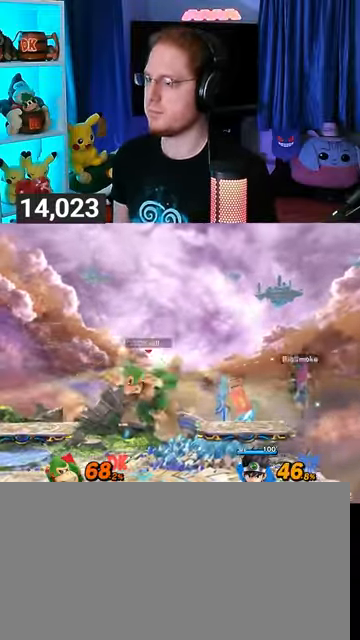
{"buttons": [], "left_stick": "up-right", "right_stick": "center", "events": [[133, "Y", "down"], [300, "left_stick", "right"], [333, "Y", "up"], [400, "left_stick", "up-right"]]}
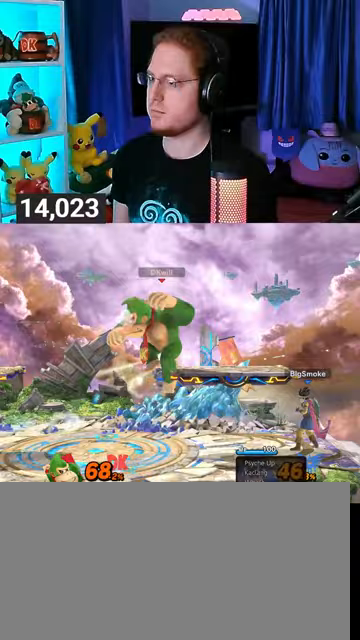
{"buttons": [], "left_stick": "center", "right_stick": "center", "events": [[67, "left_stick", "down-right"], [267, "left_stick", "right"], [433, "X", "down"], [433, "left_stick", "center"], [467, "X", "up"]]}
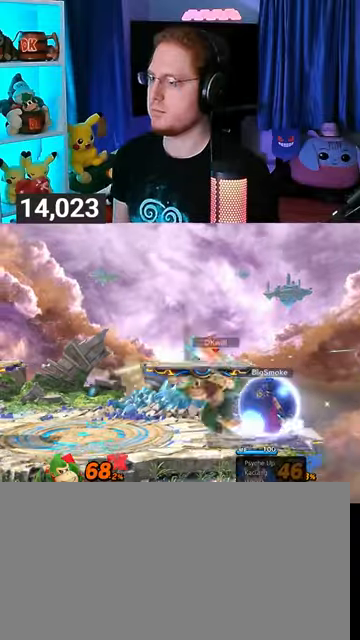
{"buttons": [], "left_stick": "right", "right_stick": "center", "events": [[33, "A", "down"], [333, "A", "up"], [333, "left_stick", "right"]]}
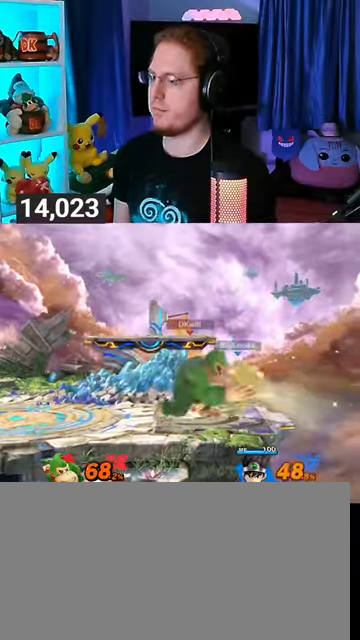
{"buttons": [], "left_stick": "center", "right_stick": "center", "events": [[100, "left_stick", "up"], [167, "A", "down"], [400, "A", "up"], [433, "left_stick", "center"]]}
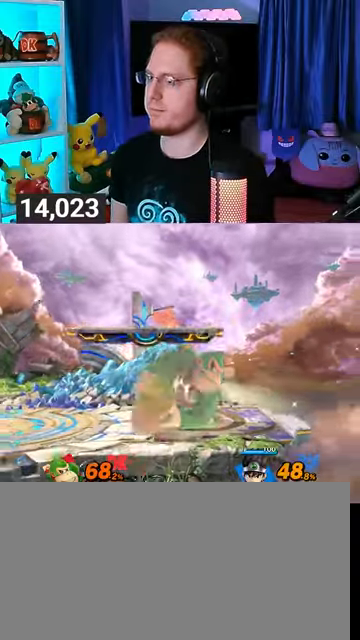
{"buttons": [], "left_stick": "left", "right_stick": "center", "events": [[133, "Y", "down"], [300, "Y", "up"], [333, "L1", "down"], [333, "left_stick", "left"], [467, "L1", "up"]]}
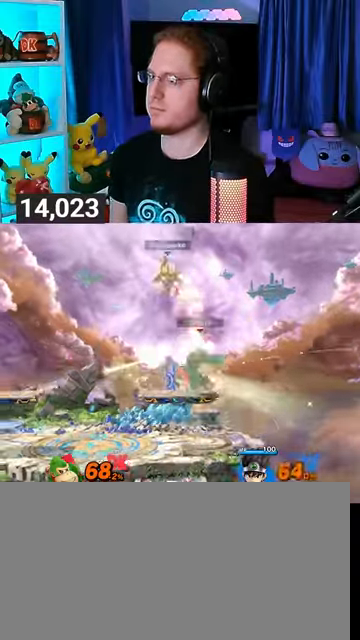
{"buttons": ["Y"], "left_stick": "up-right", "right_stick": "center", "events": [[33, "Y", "down"], [67, "left_stick", "right"], [100, "Y", "up"], [133, "Y", "down"], [233, "Y", "up"], [267, "Y", "down"], [400, "left_stick", "up-right"]]}
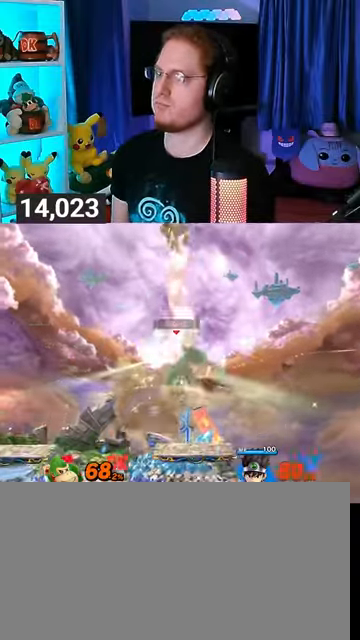
{"buttons": [], "left_stick": "center", "right_stick": "center", "events": [[67, "left_stick", "down-right"], [133, "Y", "up"], [300, "left_stick", "center"], [433, "Y", "down"], [467, "Y", "up"]]}